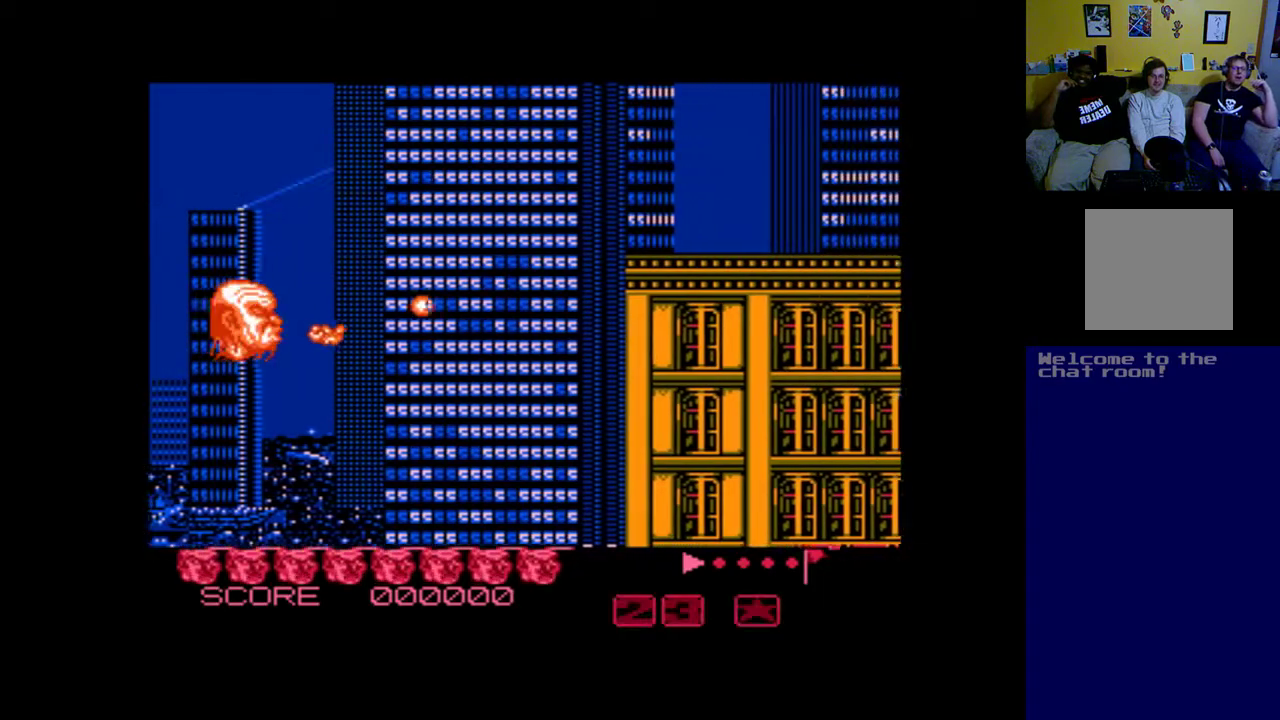
Gameplay with a controller (Xbox layout); each line is a JSON object with the inputs held at the frame after it. "events" lists button and stick changes between this image and that frame as [ms after this image, input, new state], when the widget could be followed in between. Not read: right_stick.
{"buttons": ["A"], "left_stick": "center", "events": [[33, "A", "up"], [300, "A", "down"], [367, "A", "up"], [467, "A", "down"]]}
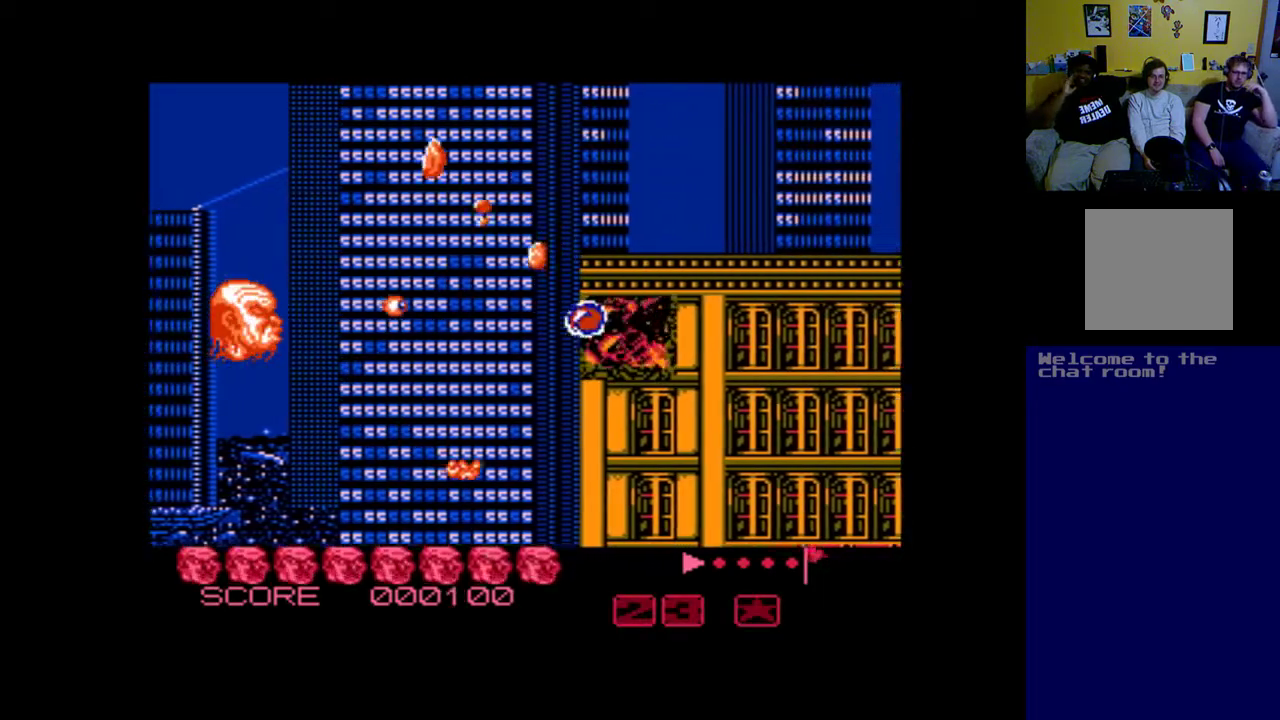
{"buttons": ["A"], "left_stick": "center", "events": [[67, "A", "up"], [167, "A", "down"], [233, "A", "up"], [333, "A", "down"], [433, "A", "up"], [500, "A", "down"]]}
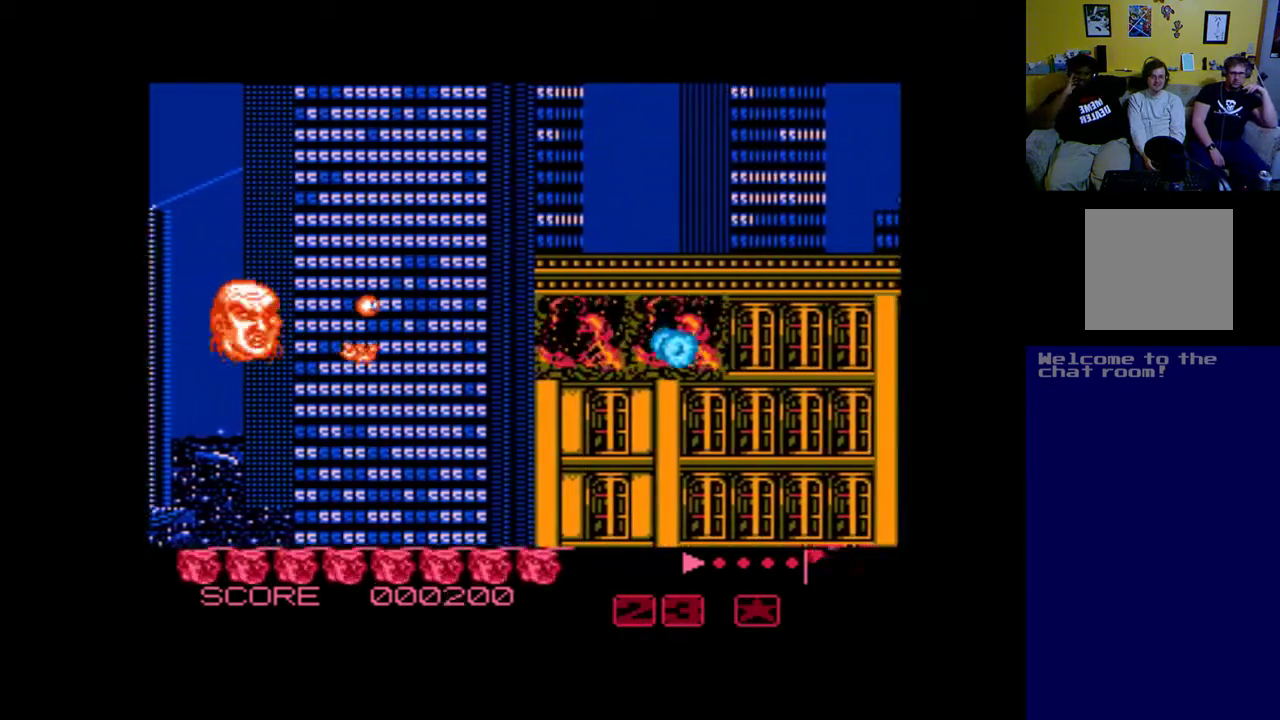
{"buttons": [], "left_stick": "center", "events": [[267, "A", "up"], [300, "DPAD_UP", "down"], [367, "A", "down"], [433, "A", "up"], [433, "DPAD_UP", "up"]]}
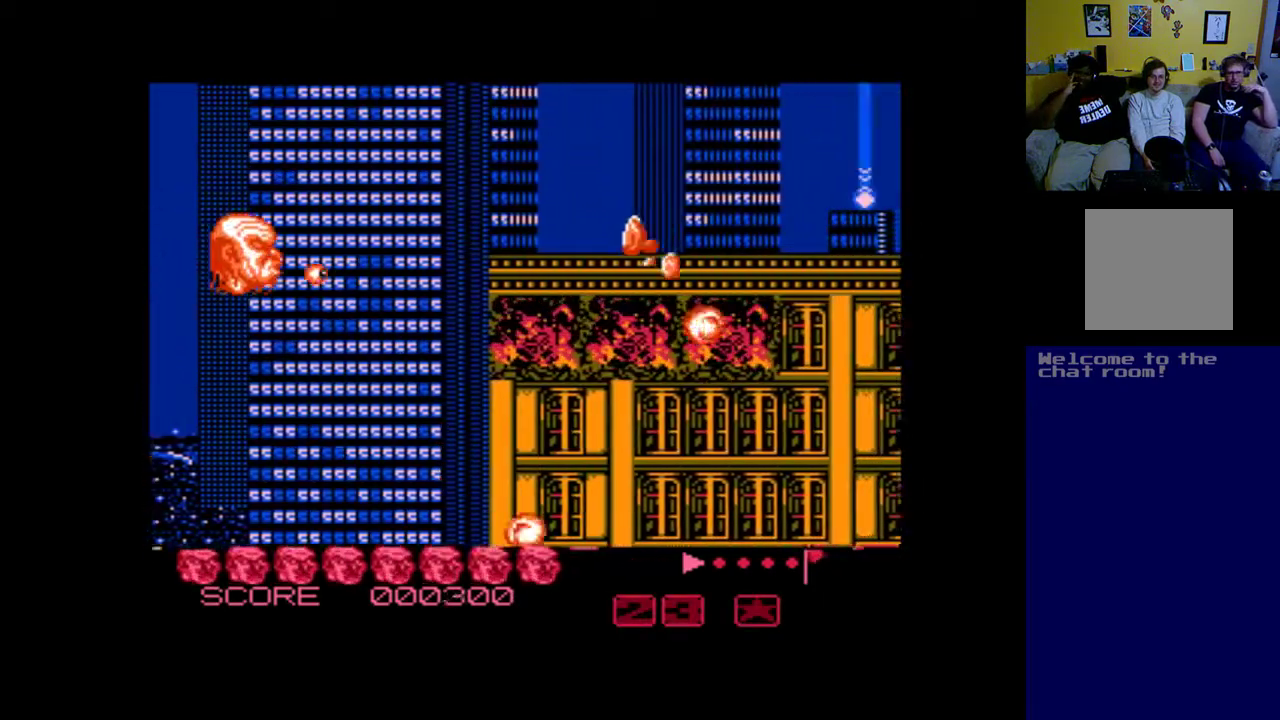
{"buttons": [], "left_stick": "center", "events": [[33, "A", "down"], [133, "A", "up"], [200, "A", "down"], [267, "DPAD_DOWN", "down"], [300, "A", "up"], [367, "A", "down"], [367, "DPAD_DOWN", "up"], [500, "A", "up"]]}
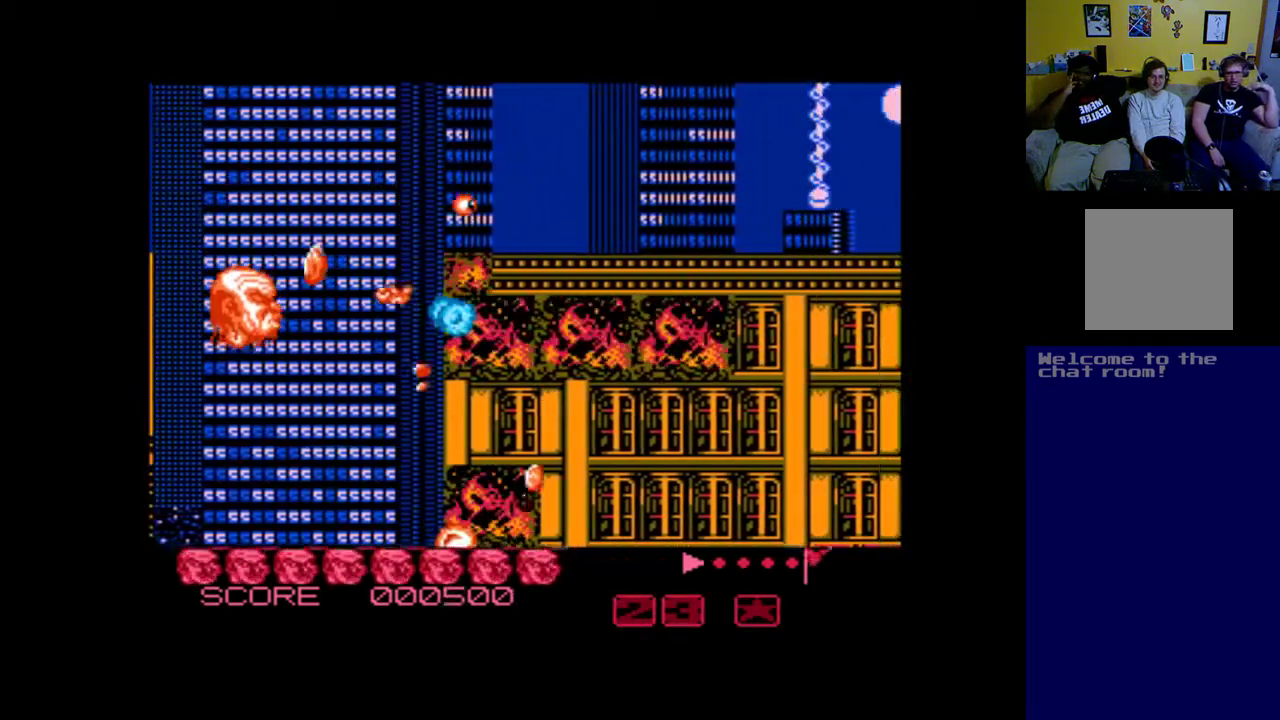
{"buttons": [], "left_stick": "center", "events": [[67, "A", "down"], [167, "A", "up"], [167, "DPAD_UP", "down"], [233, "A", "down"], [300, "DPAD_UP", "up"], [333, "A", "up"], [400, "A", "down"], [500, "A", "up"]]}
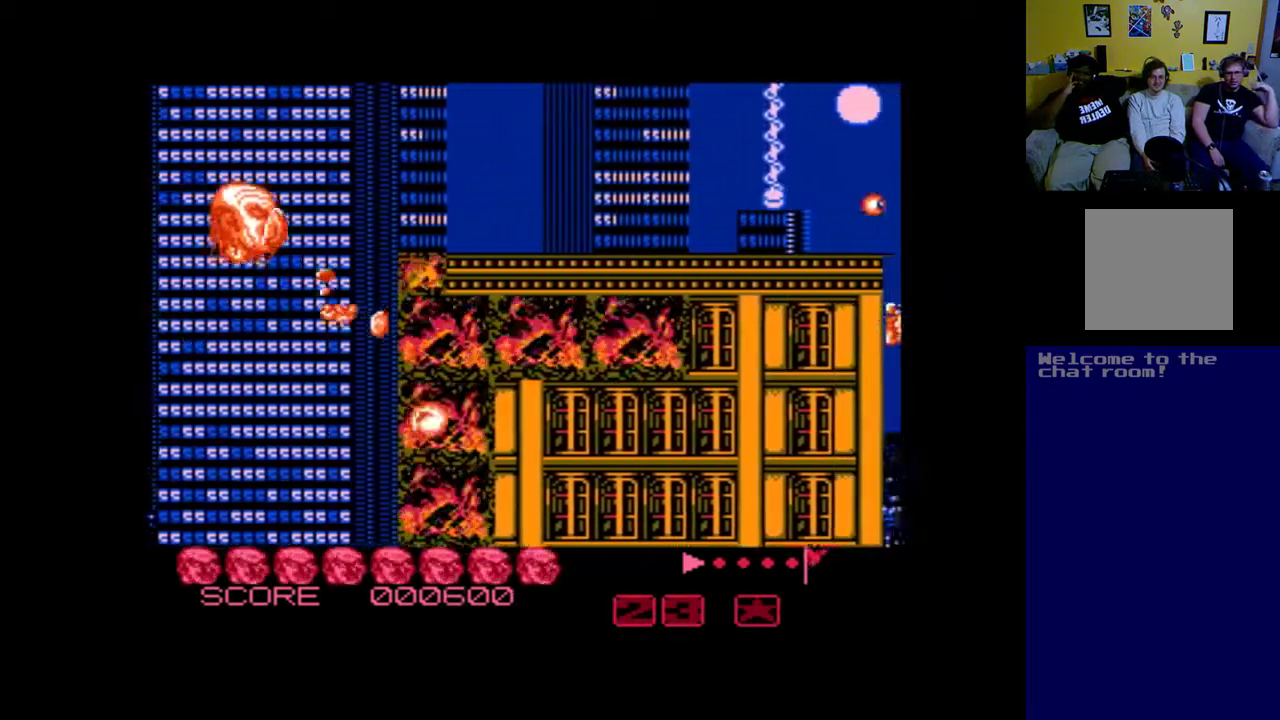
{"buttons": ["A"], "left_stick": "center", "events": [[100, "A", "down"], [200, "A", "up"], [267, "A", "down"], [367, "A", "up"], [433, "A", "down"]]}
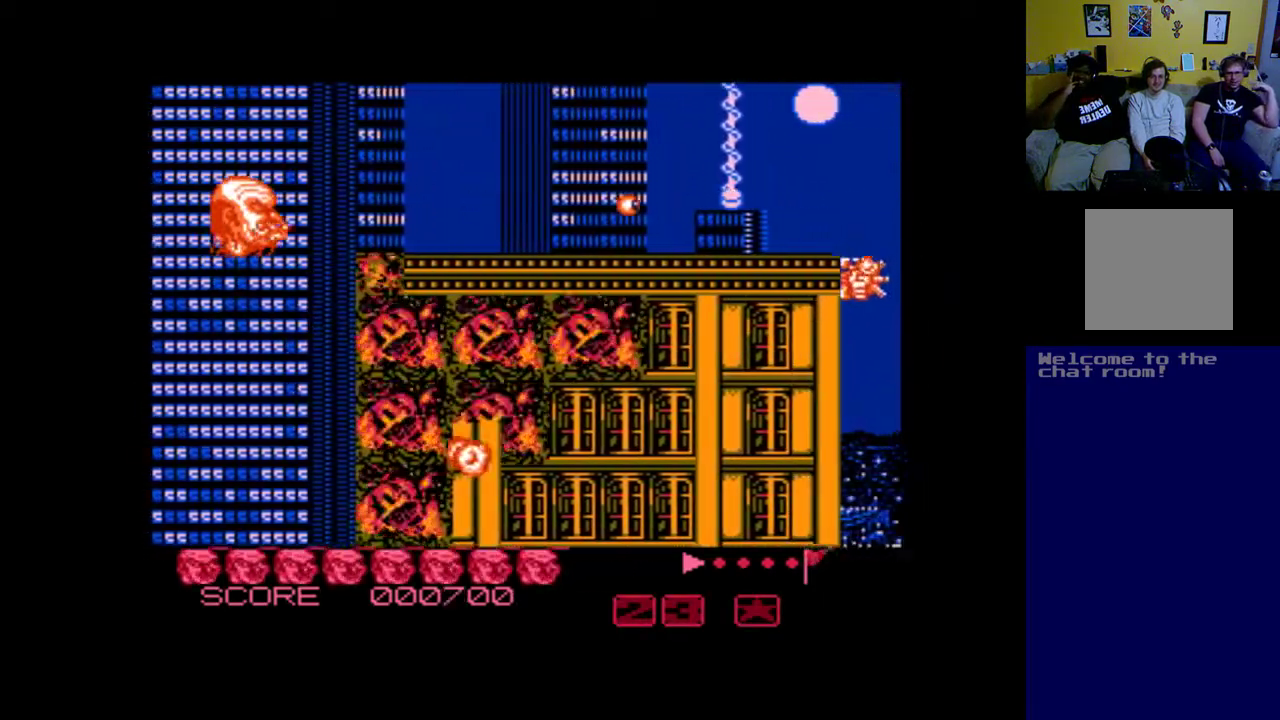
{"buttons": ["A"], "left_stick": "center", "events": [[67, "A", "up"], [167, "A", "down"], [200, "DPAD_DOWN", "down"], [267, "A", "up"], [300, "DPAD_DOWN", "up"], [333, "A", "down"]]}
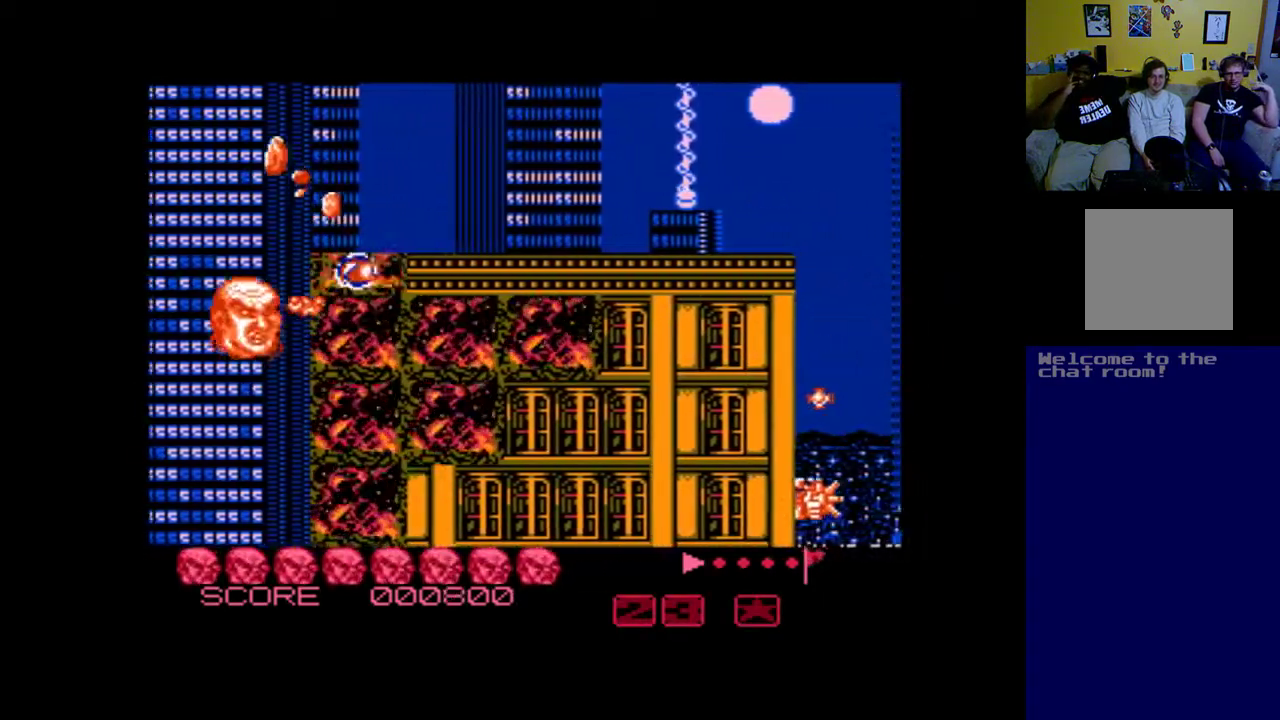
{"buttons": ["DPAD_UP"], "left_stick": "center", "events": [[33, "DPAD_LEFT", "down"], [200, "DPAD_LEFT", "up"], [500, "A", "up"], [500, "DPAD_UP", "down"]]}
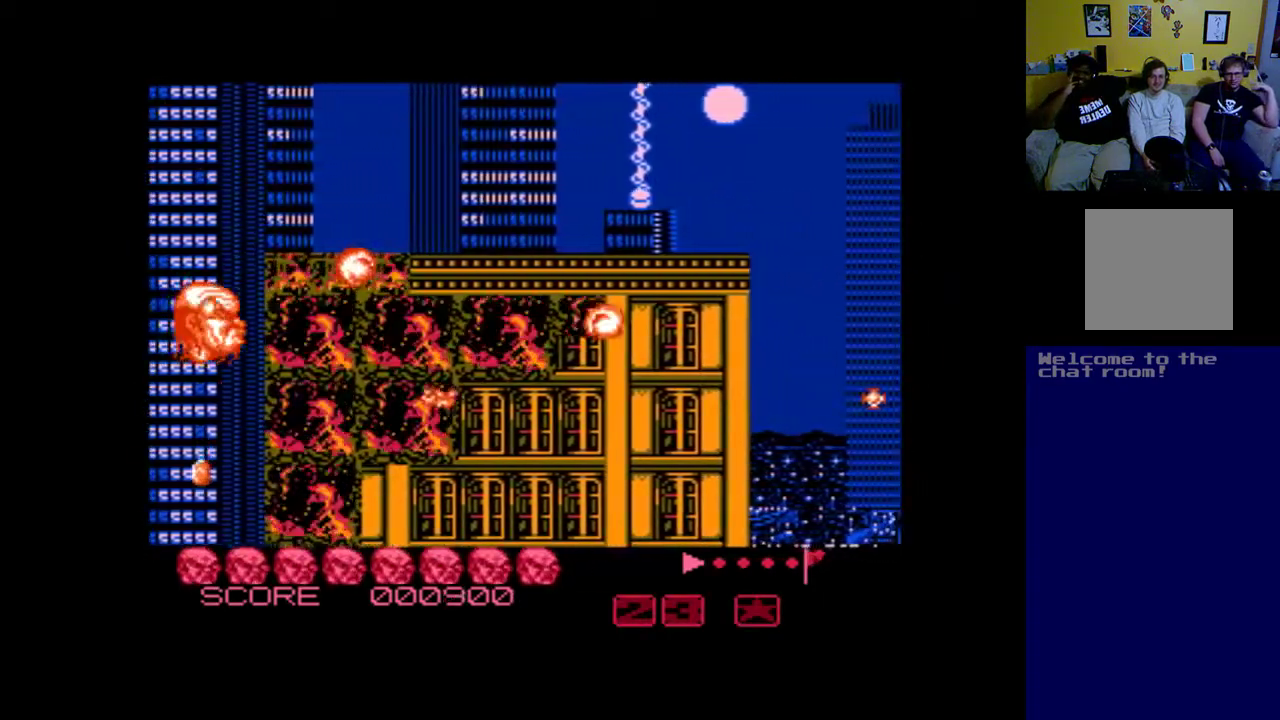
{"buttons": ["A"], "left_stick": "center", "events": [[67, "A", "down"], [100, "DPAD_UP", "up"], [167, "A", "up"], [233, "A", "down"], [333, "A", "up"], [433, "A", "down"]]}
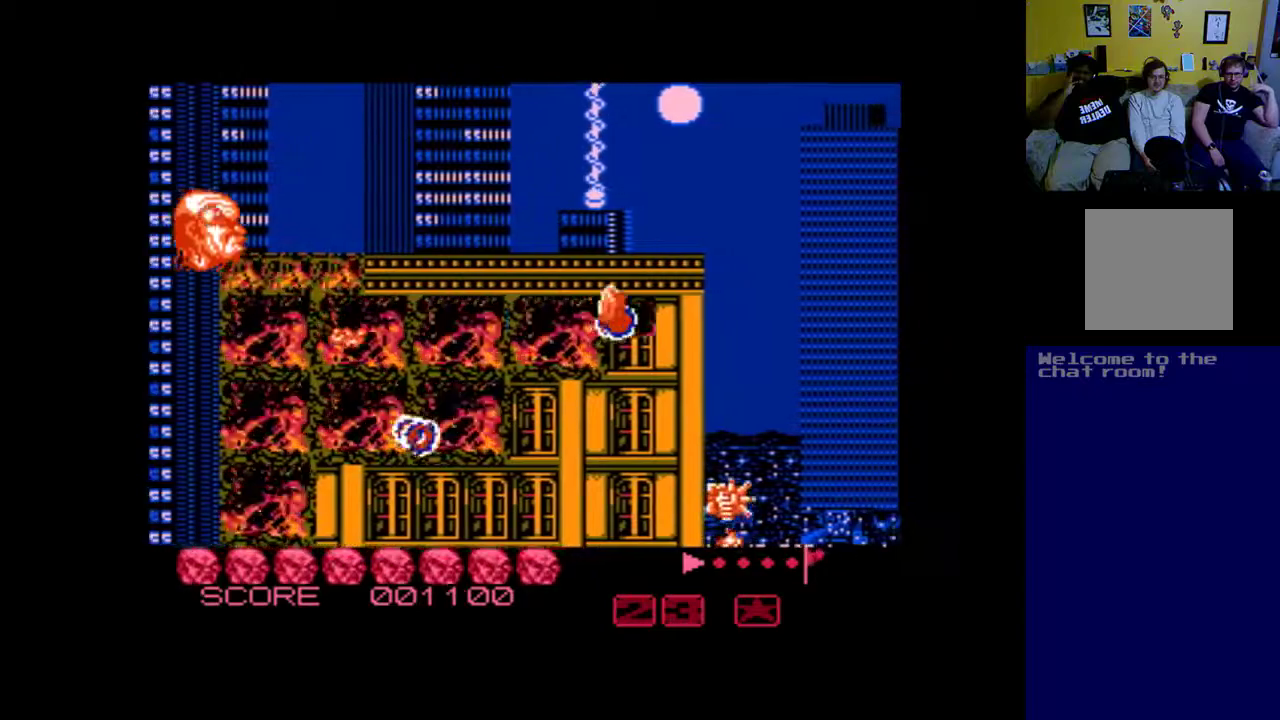
{"buttons": ["A"], "left_stick": "center", "events": [[33, "A", "up"], [100, "A", "down"], [200, "A", "up"], [300, "A", "down"], [367, "A", "up"], [467, "A", "down"]]}
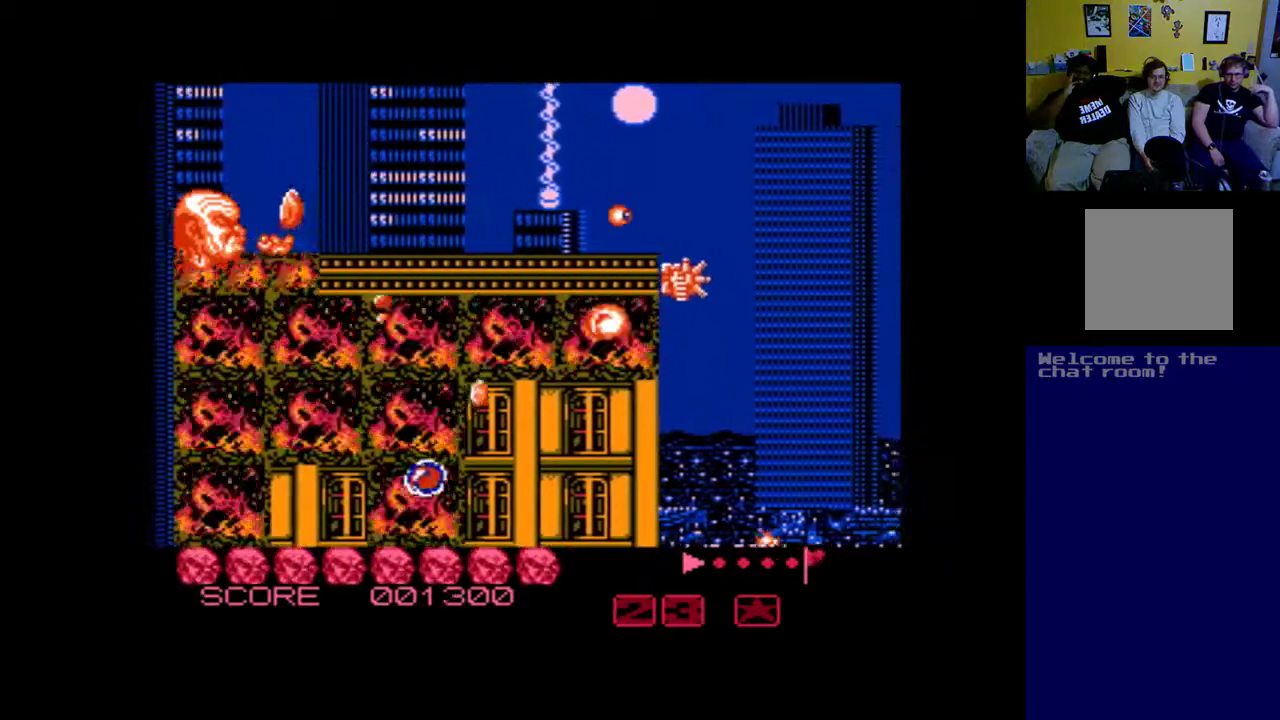
{"buttons": ["A"], "left_stick": "center", "events": [[67, "A", "up"], [133, "A", "down"], [233, "A", "up"], [333, "A", "down"], [433, "A", "up"], [500, "A", "down"]]}
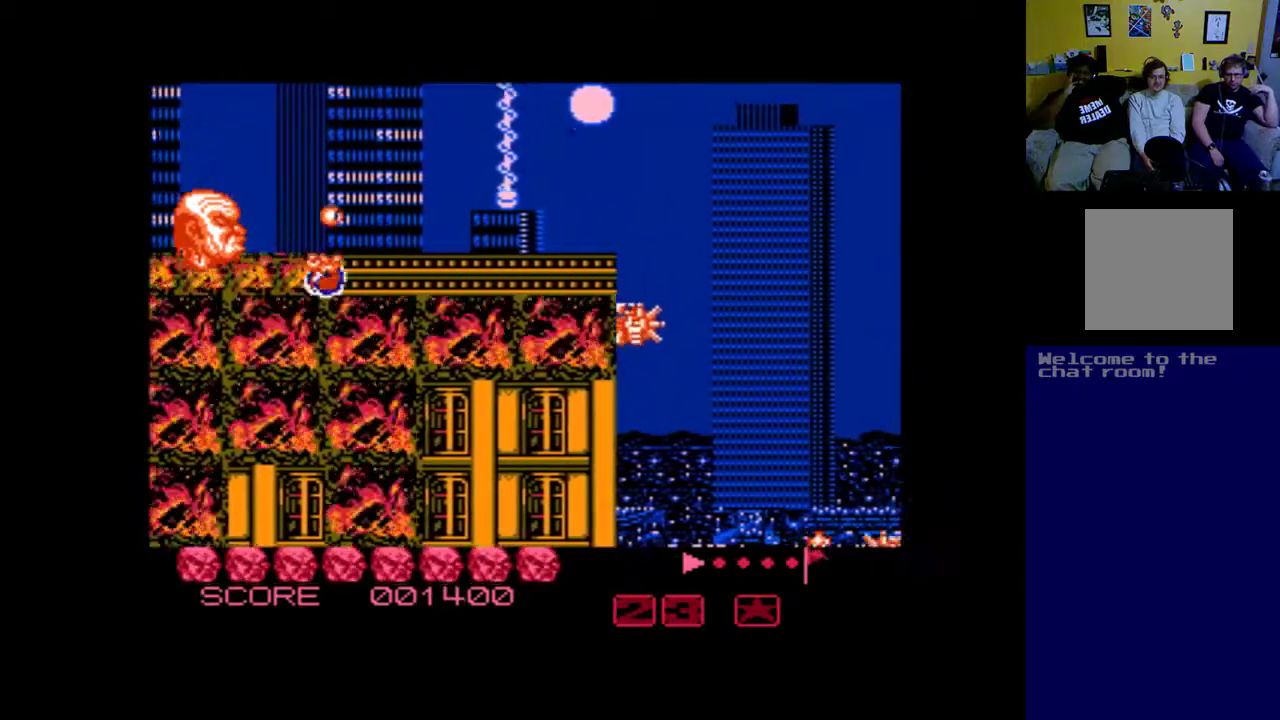
{"buttons": [], "left_stick": "center", "events": [[100, "A", "up"], [200, "A", "down"], [300, "A", "up"], [367, "A", "down"], [500, "A", "up"]]}
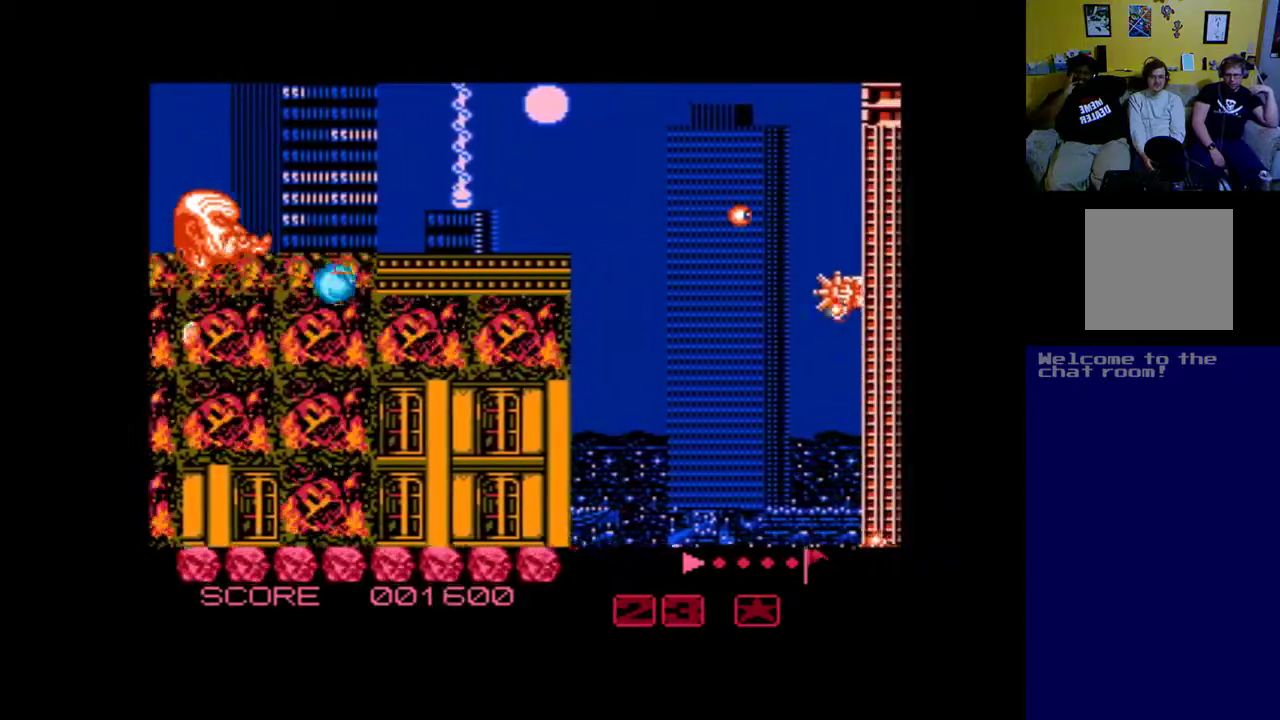
{"buttons": [], "left_stick": "center", "events": [[67, "A", "down"], [167, "A", "up"], [233, "A", "down"], [333, "A", "up"], [433, "A", "down"], [500, "A", "up"]]}
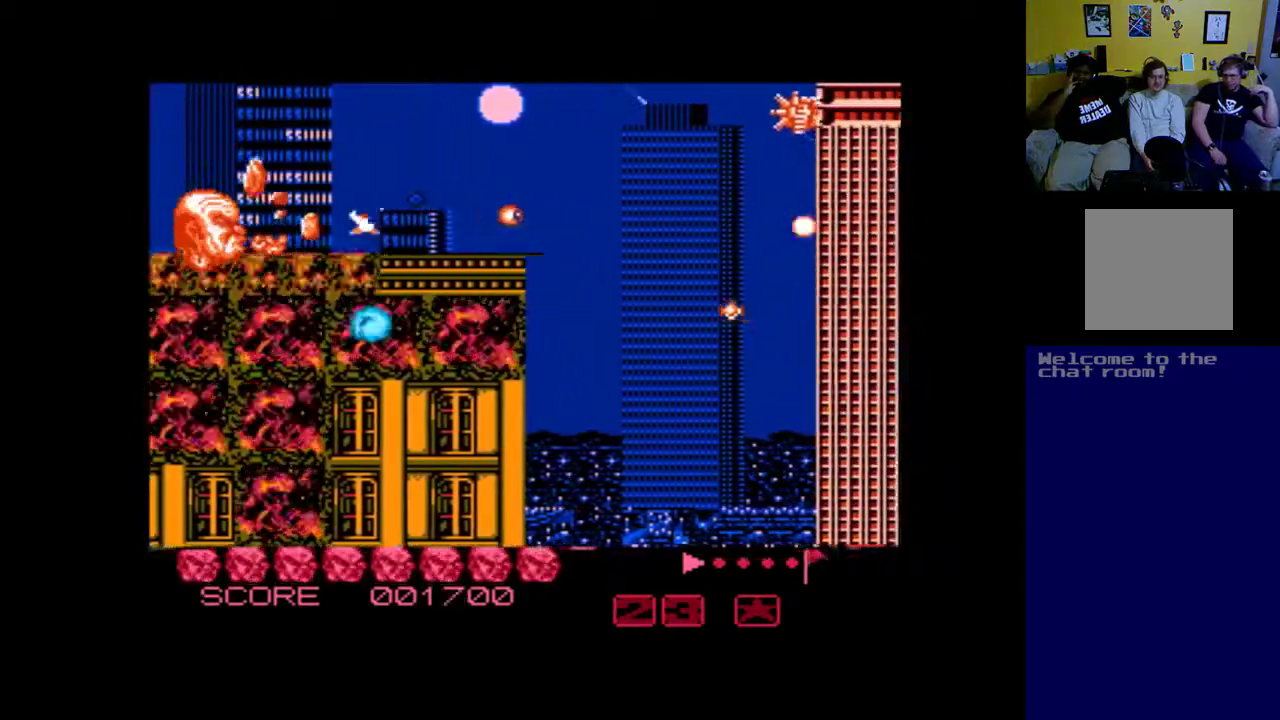
{"buttons": ["A"], "left_stick": "center", "events": [[100, "A", "down"], [200, "A", "up"], [300, "A", "down"]]}
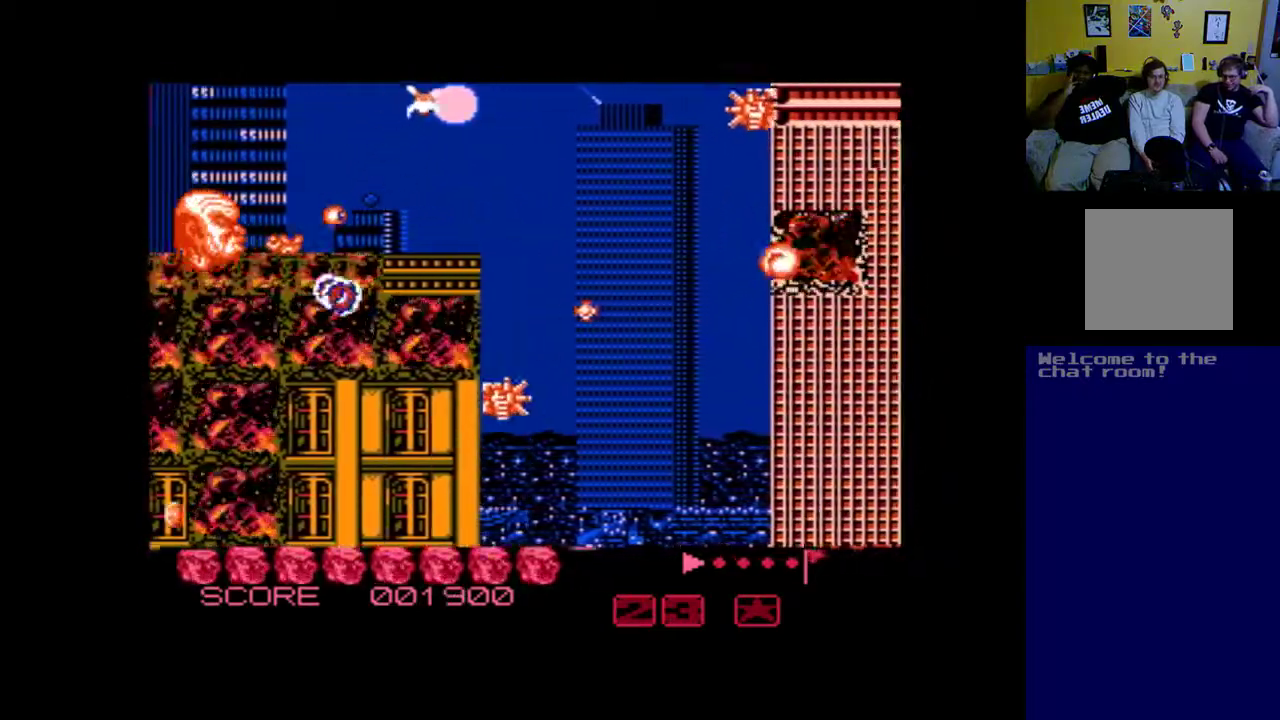
{"buttons": ["A"], "left_stick": "center", "events": []}
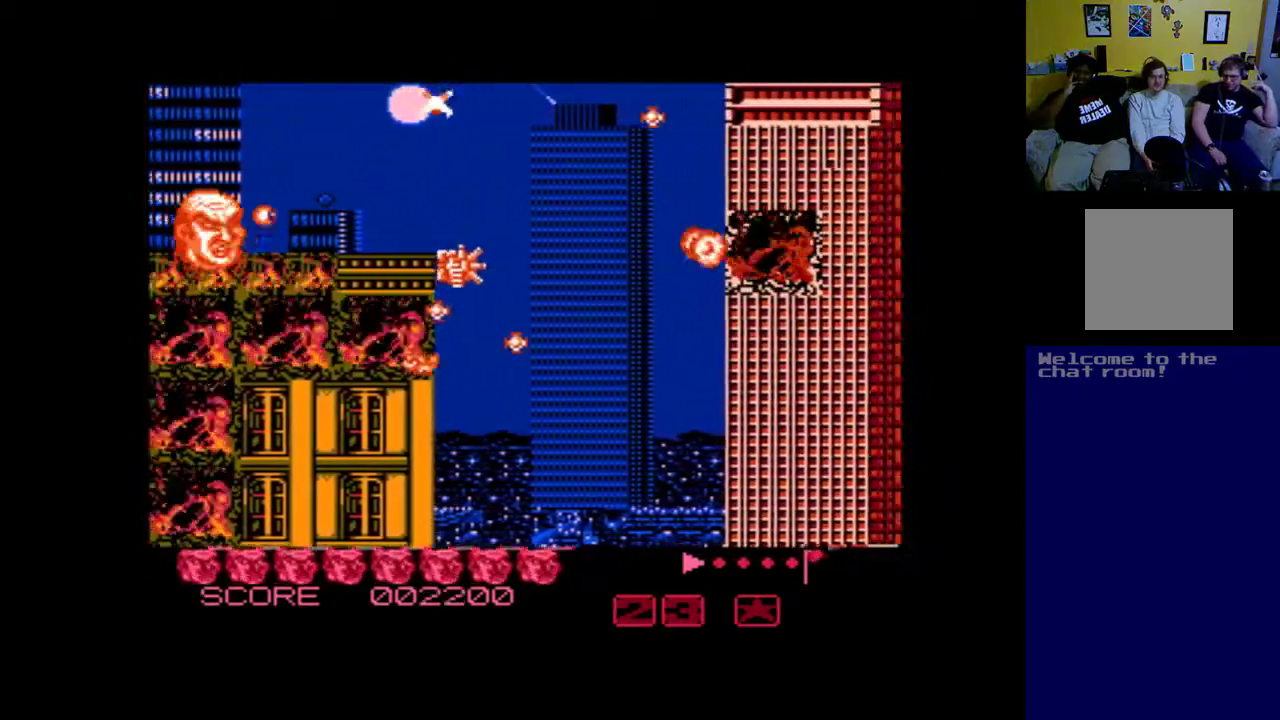
{"buttons": ["A"], "left_stick": "center", "events": [[400, "DPAD_DOWN", "down"], [467, "DPAD_DOWN", "up"]]}
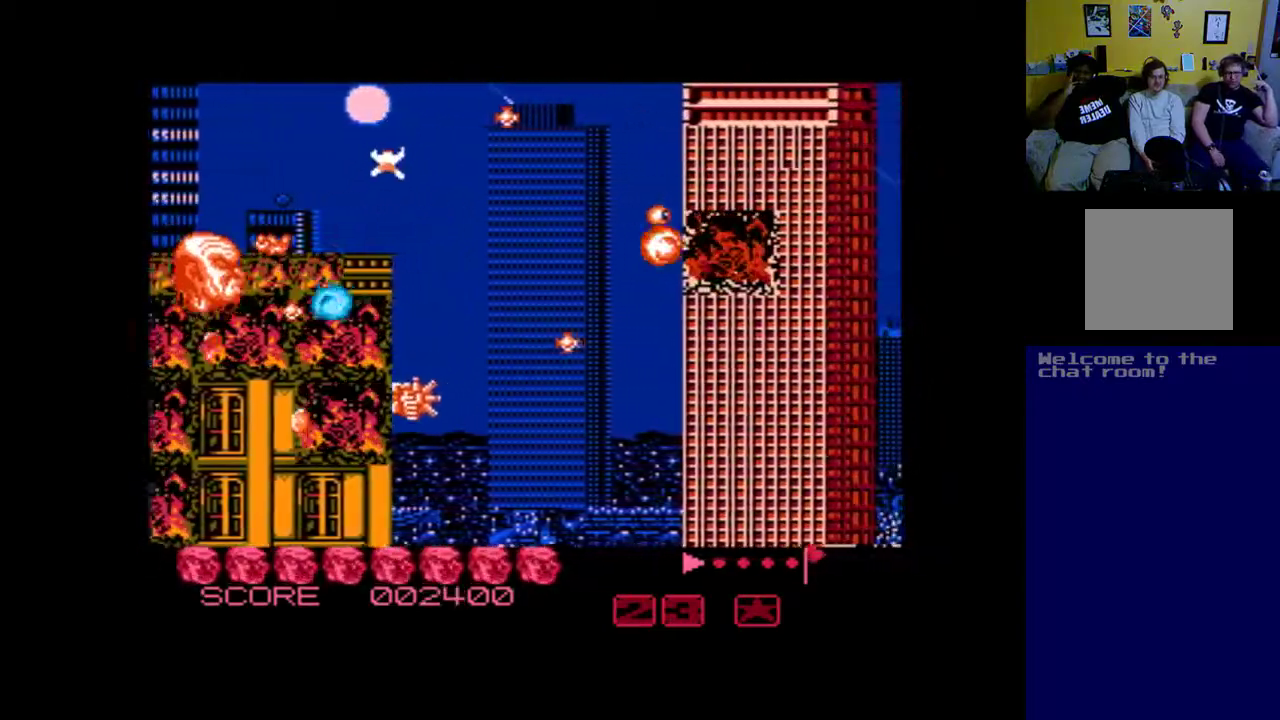
{"buttons": ["A"], "left_stick": "center", "events": [[33, "A", "up"], [100, "A", "down"], [200, "A", "up"], [267, "A", "down"], [400, "A", "up"], [467, "A", "down"]]}
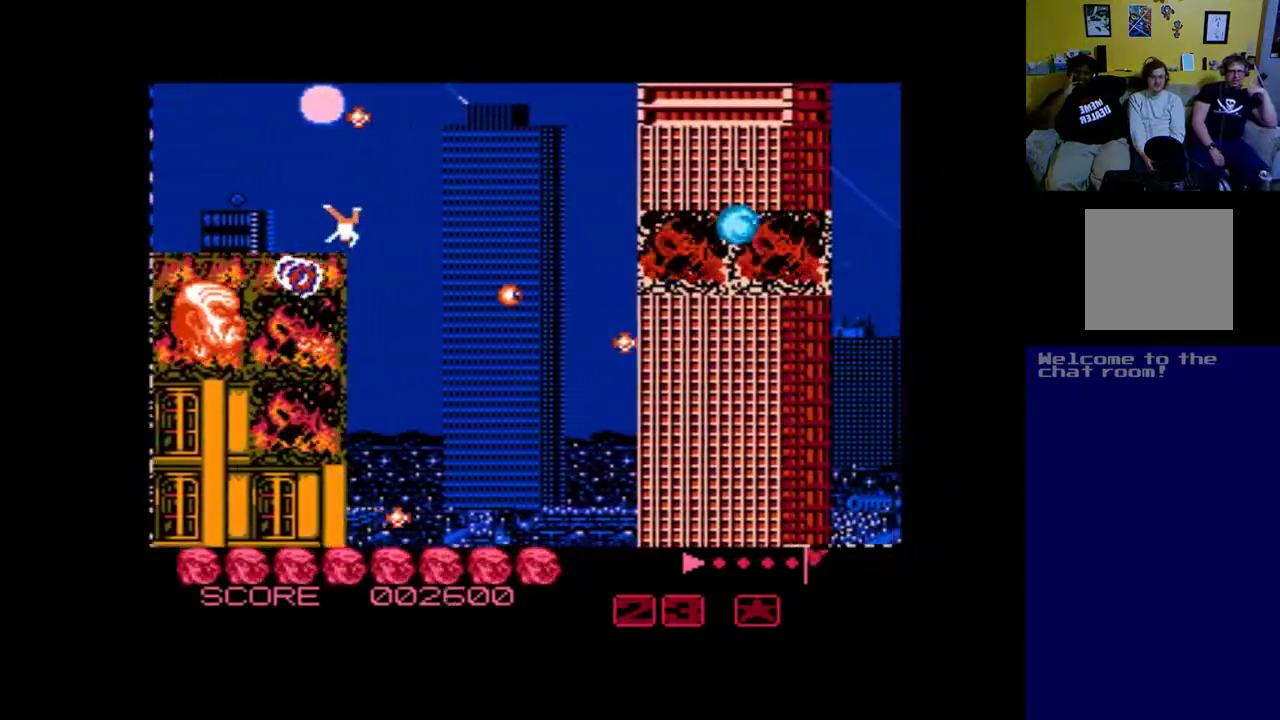
{"buttons": [], "left_stick": "center", "events": [[67, "A", "up"], [133, "A", "down"], [233, "A", "up"], [333, "A", "down"], [433, "A", "up"]]}
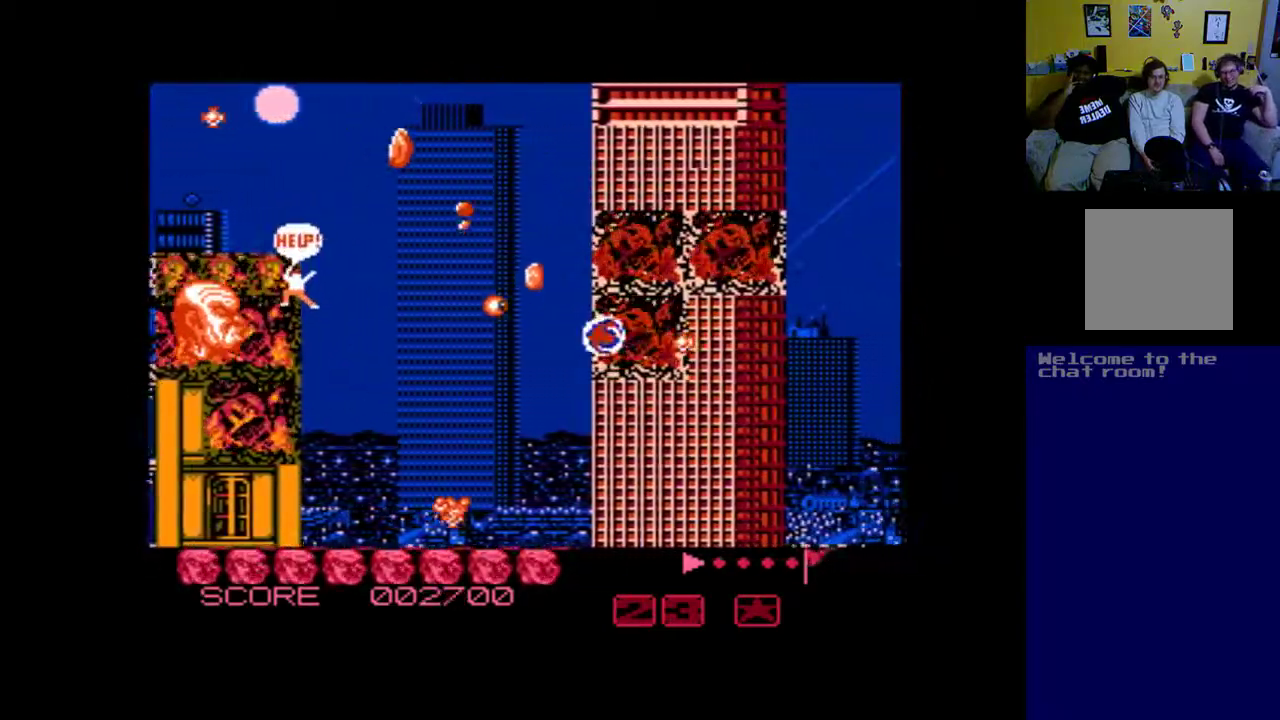
{"buttons": ["A"], "left_stick": "center", "events": [[33, "A", "down"], [100, "A", "up"], [100, "DPAD_RIGHT", "down"], [300, "DPAD_RIGHT", "up"], [400, "A", "down"], [400, "DPAD_LEFT", "down"], [500, "DPAD_LEFT", "up"]]}
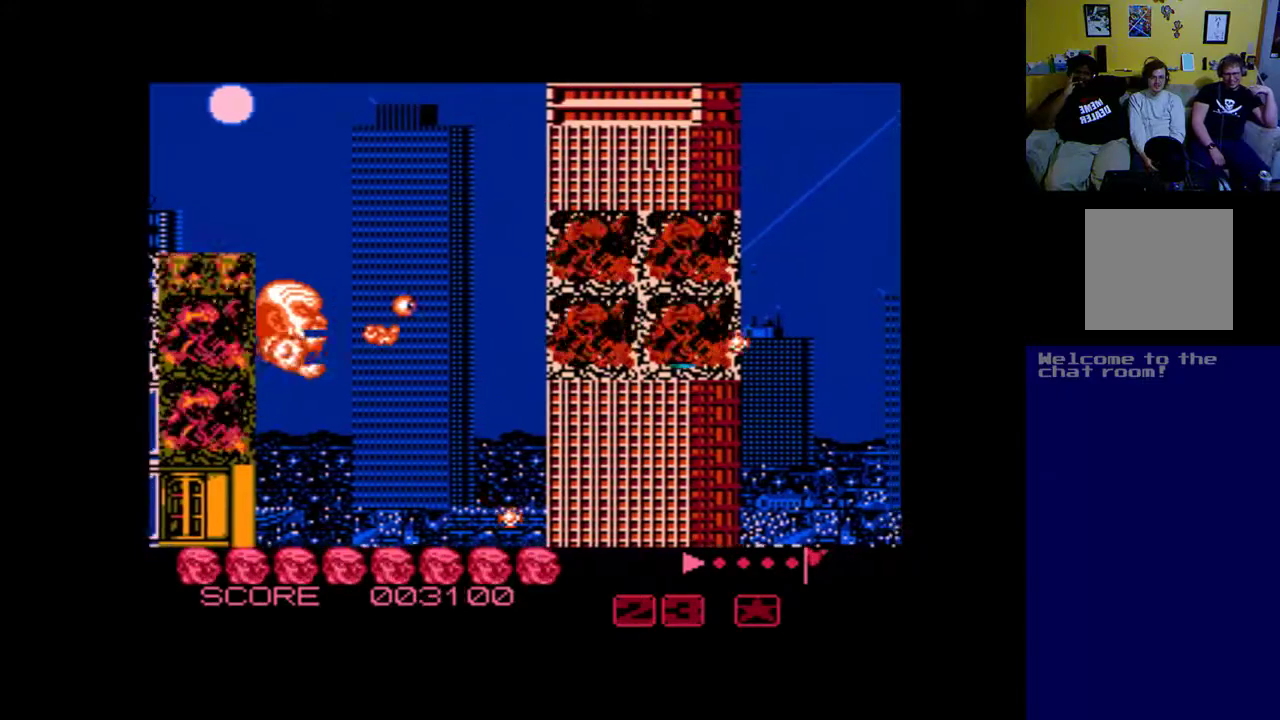
{"buttons": ["A"], "left_stick": "center", "events": [[33, "A", "up"], [100, "A", "down"], [200, "A", "up"], [300, "A", "down"], [300, "DPAD_RIGHT", "down"], [400, "A", "up"], [467, "A", "down"], [467, "DPAD_RIGHT", "up"]]}
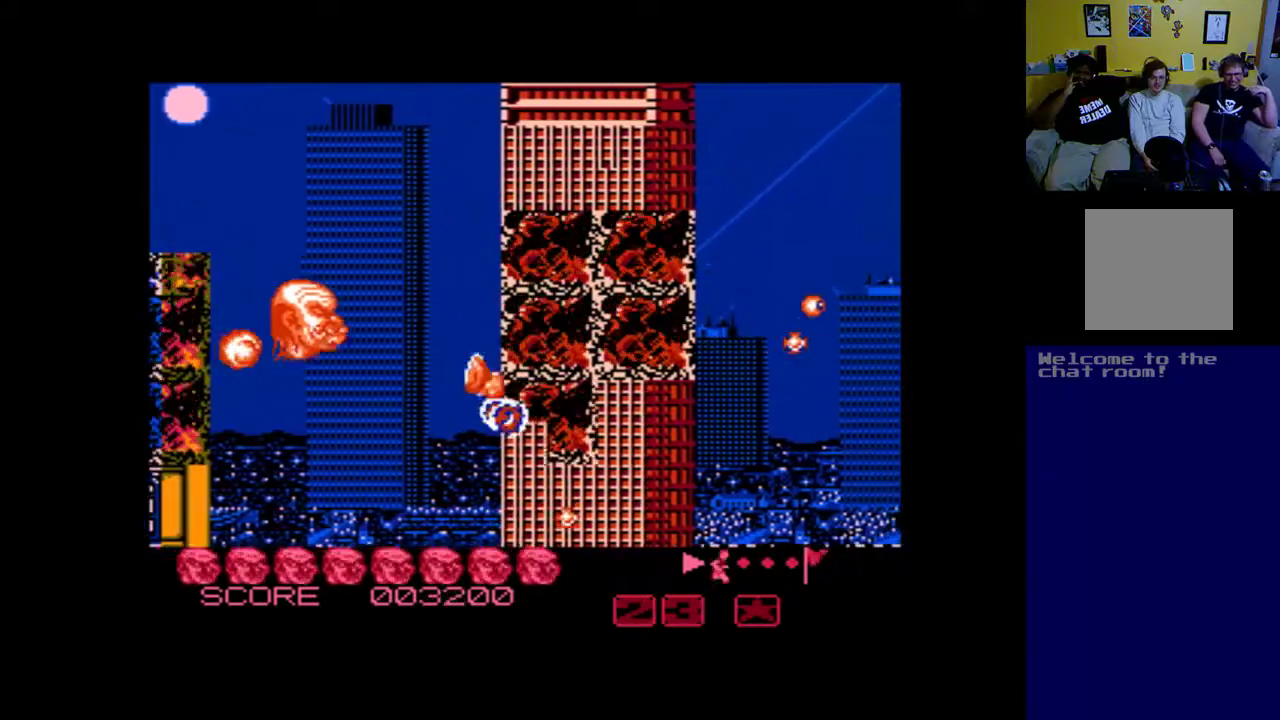
{"buttons": ["A", "DPAD_UP"], "left_stick": "center", "events": [[67, "A", "up"], [133, "A", "down"], [400, "DPAD_LEFT", "down"], [400, "DPAD_UP", "down"], [500, "DPAD_LEFT", "up"]]}
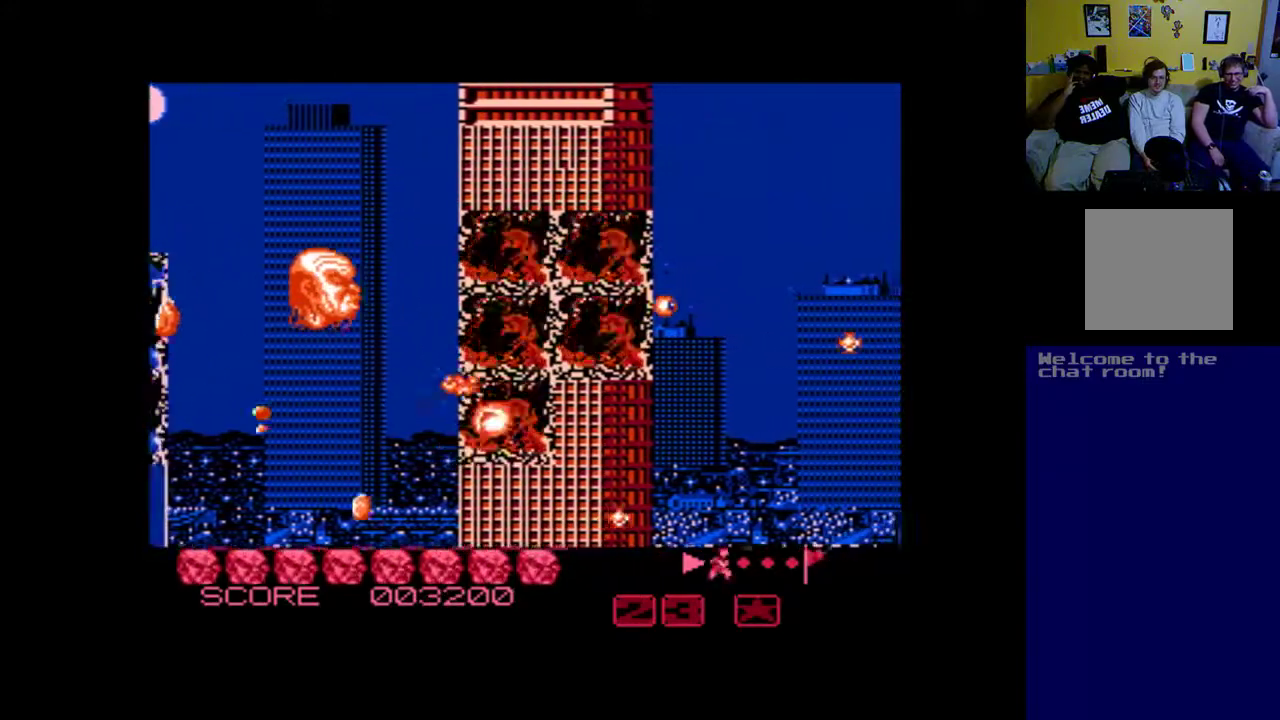
{"buttons": ["A"], "left_stick": "center", "events": [[133, "A", "up"], [167, "DPAD_UP", "up"], [233, "A", "down"], [333, "A", "up"], [433, "A", "down"]]}
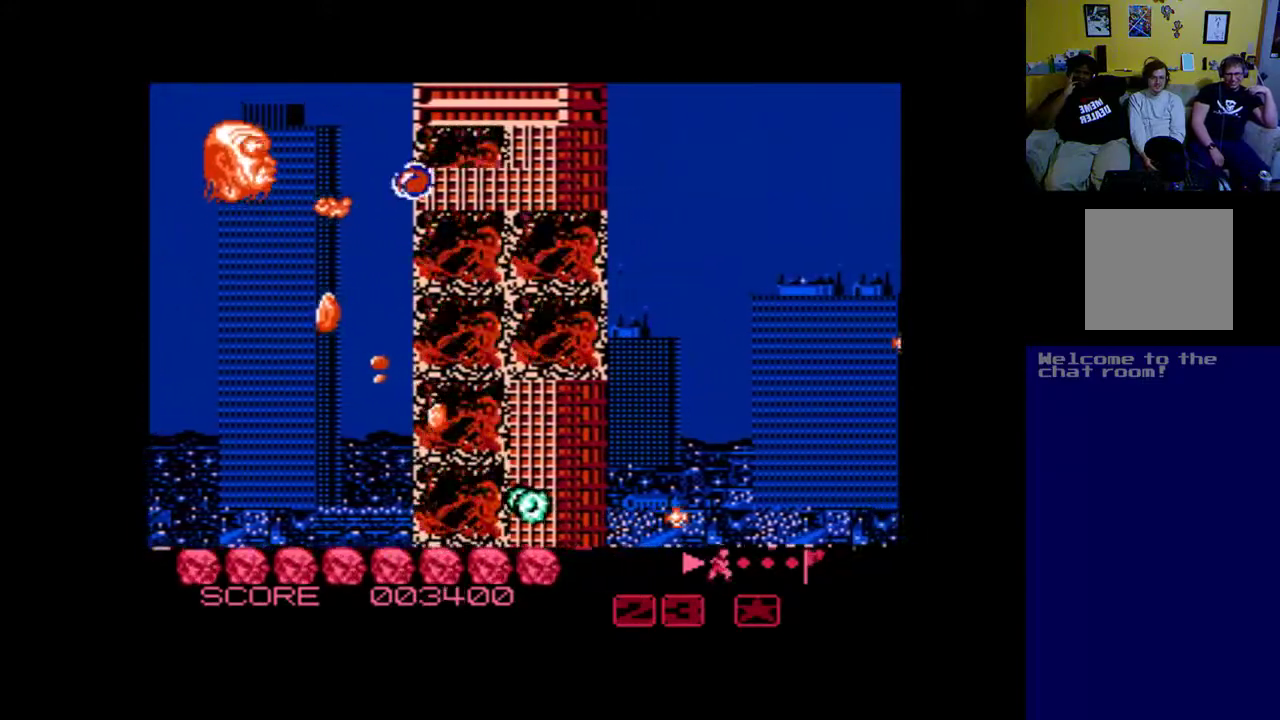
{"buttons": ["A"], "left_stick": "center", "events": [[33, "A", "up"], [100, "A", "down"], [200, "A", "up"], [300, "A", "down"], [400, "A", "up"], [467, "A", "down"]]}
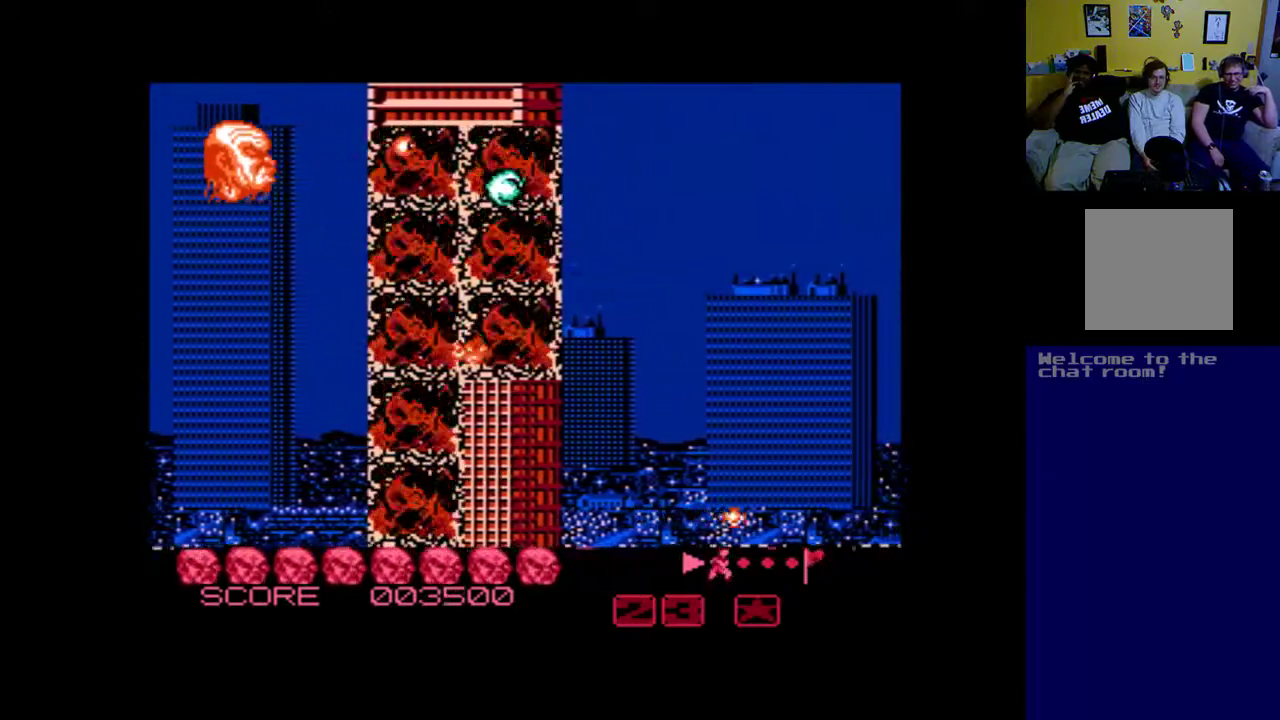
{"buttons": ["DPAD_UP"], "left_stick": "center", "events": [[67, "A", "up"], [167, "A", "down"], [267, "A", "up"], [367, "A", "down"], [400, "DPAD_UP", "down"], [467, "A", "up"]]}
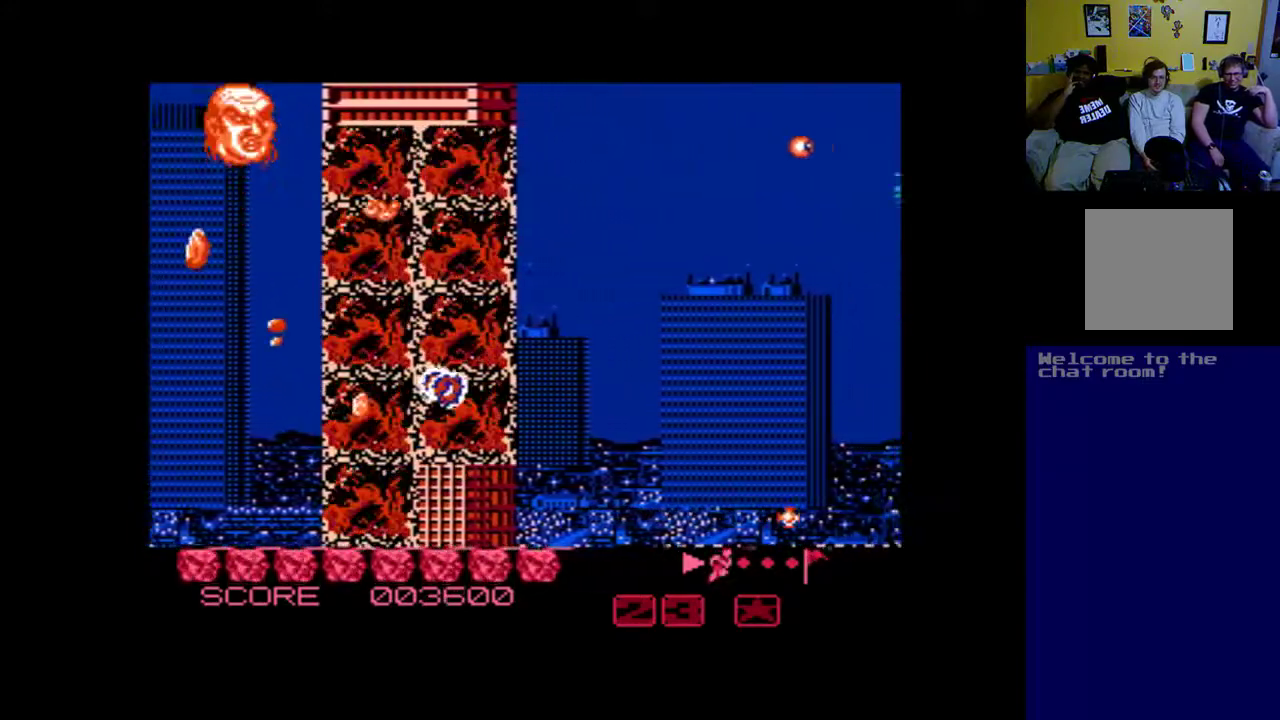
{"buttons": [], "left_stick": "center", "events": [[33, "A", "down"], [100, "DPAD_UP", "up"], [133, "A", "up"], [233, "A", "down"], [333, "A", "up"], [400, "A", "down"], [500, "A", "up"]]}
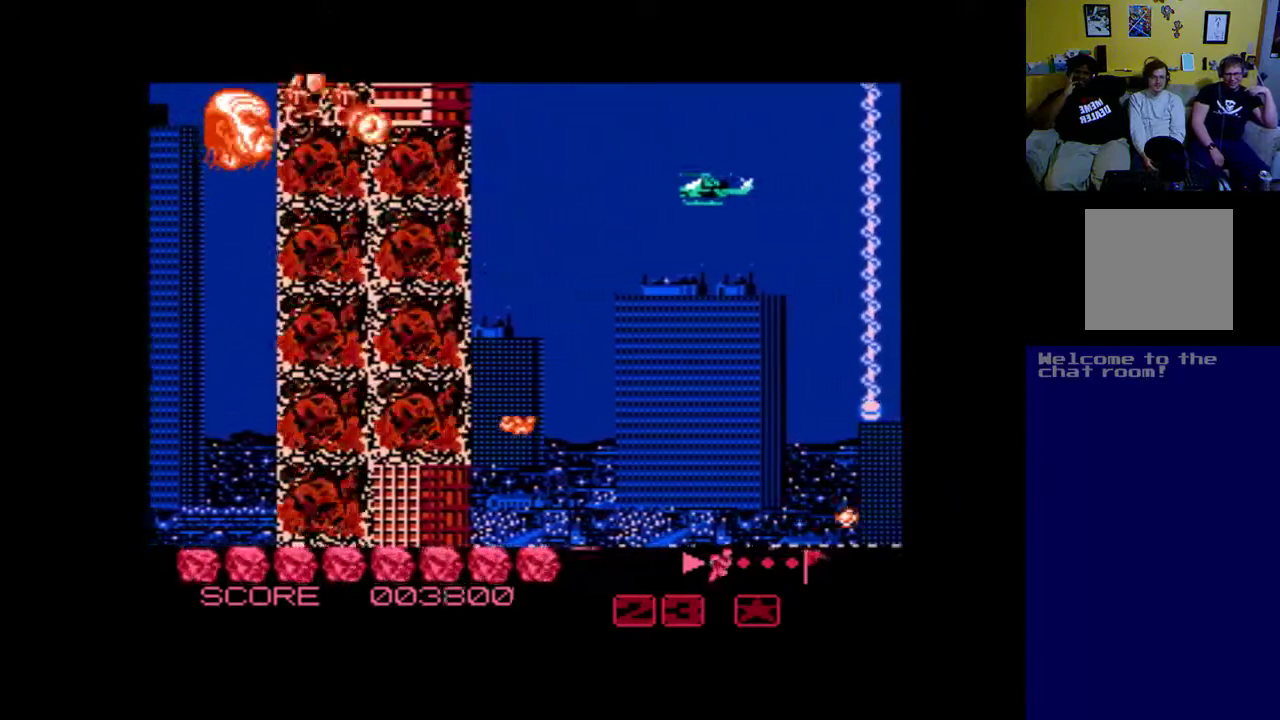
{"buttons": ["A"], "left_stick": "center", "events": [[100, "A", "down"], [200, "A", "up"], [267, "A", "down"], [367, "A", "up"], [467, "A", "down"]]}
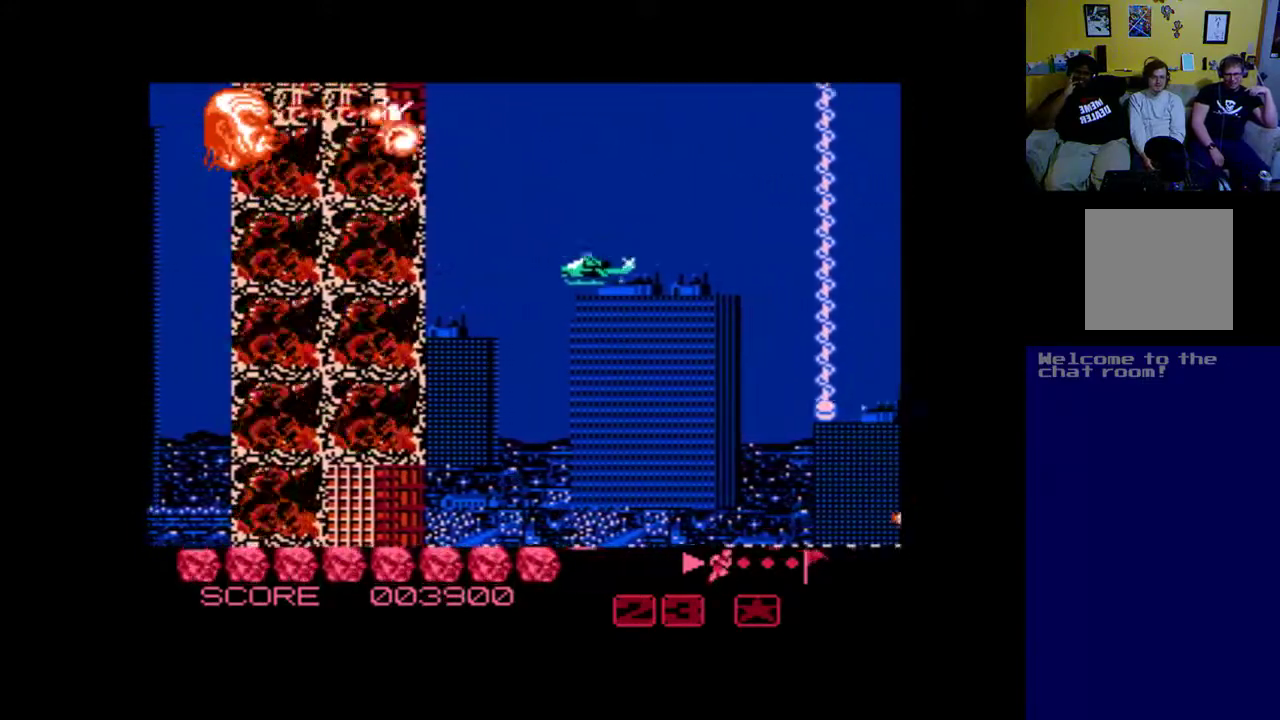
{"buttons": ["DPAD_DOWN"], "left_stick": "center", "events": [[100, "A", "up"], [200, "A", "down"], [233, "A", "up"], [367, "A", "down"], [467, "A", "up"], [467, "DPAD_DOWN", "down"]]}
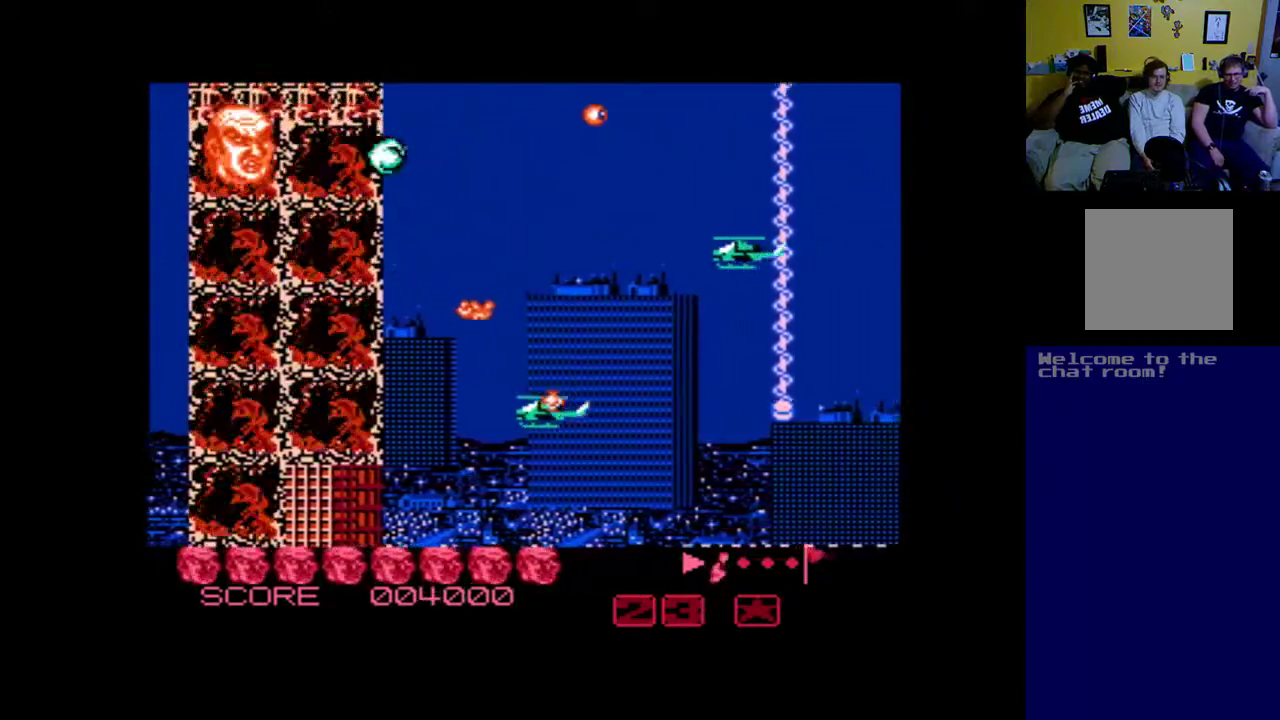
{"buttons": ["A", "DPAD_LEFT"], "left_stick": "center", "events": [[67, "A", "down"], [167, "A", "up"], [233, "DPAD_DOWN", "up"], [300, "A", "down"], [367, "A", "up"], [467, "A", "down"], [500, "DPAD_LEFT", "down"]]}
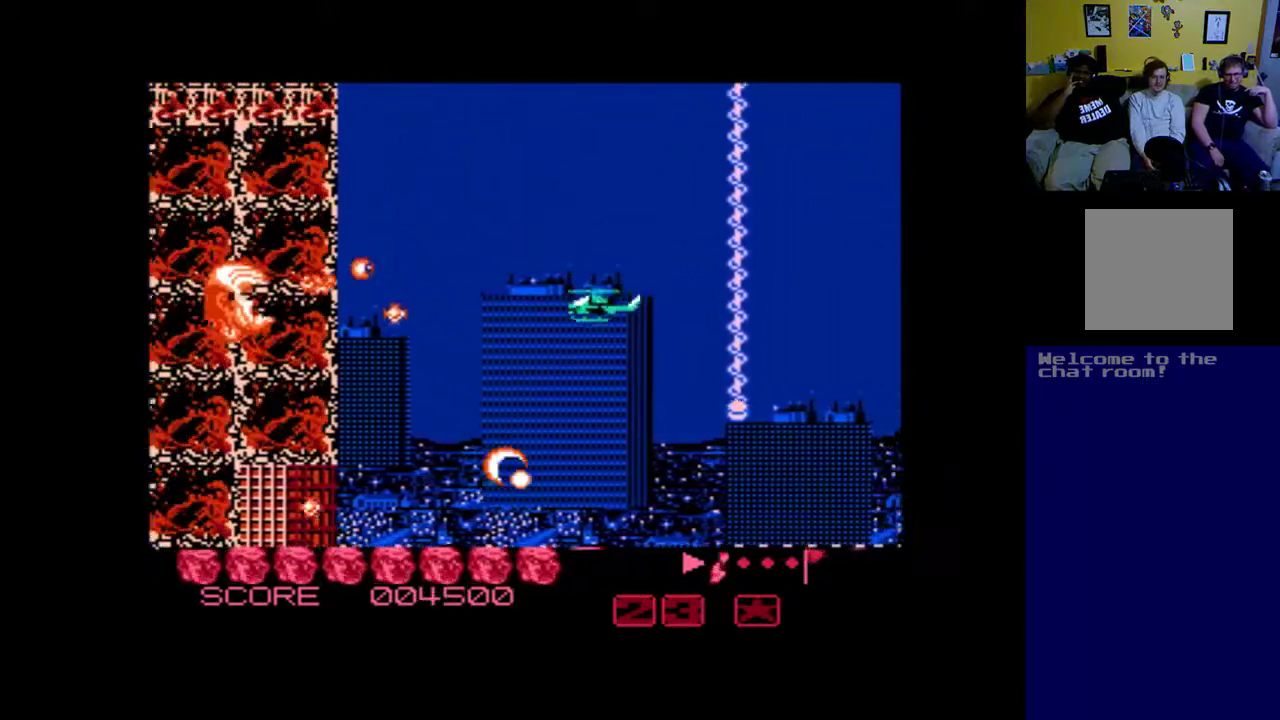
{"buttons": ["A", "DPAD_UP"], "left_stick": "center", "events": [[167, "DPAD_DOWN", "down"], [233, "DPAD_LEFT", "up"], [267, "A", "up"], [333, "A", "down"], [400, "A", "up"], [400, "DPAD_DOWN", "up"], [467, "A", "down"], [467, "DPAD_UP", "down"]]}
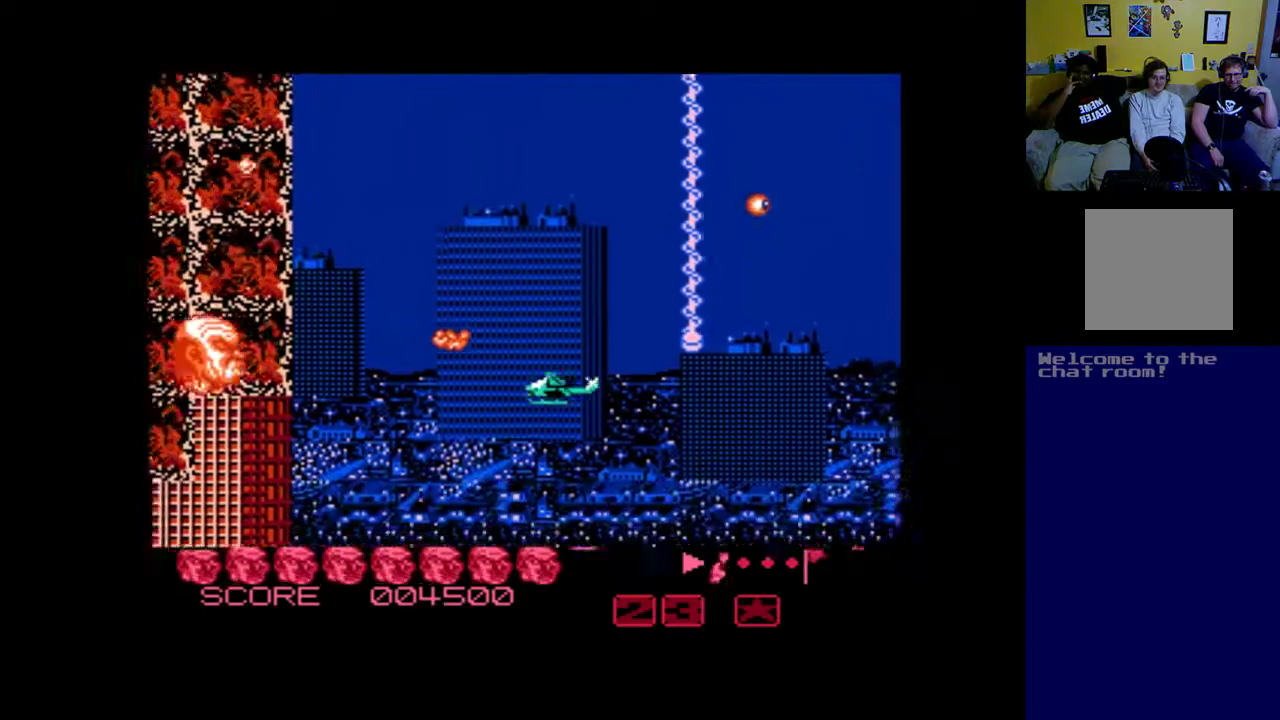
{"buttons": [], "left_stick": "center", "events": [[67, "A", "up"], [200, "A", "down"], [233, "A", "up"], [233, "DPAD_UP", "up"], [333, "A", "down"], [433, "A", "up"]]}